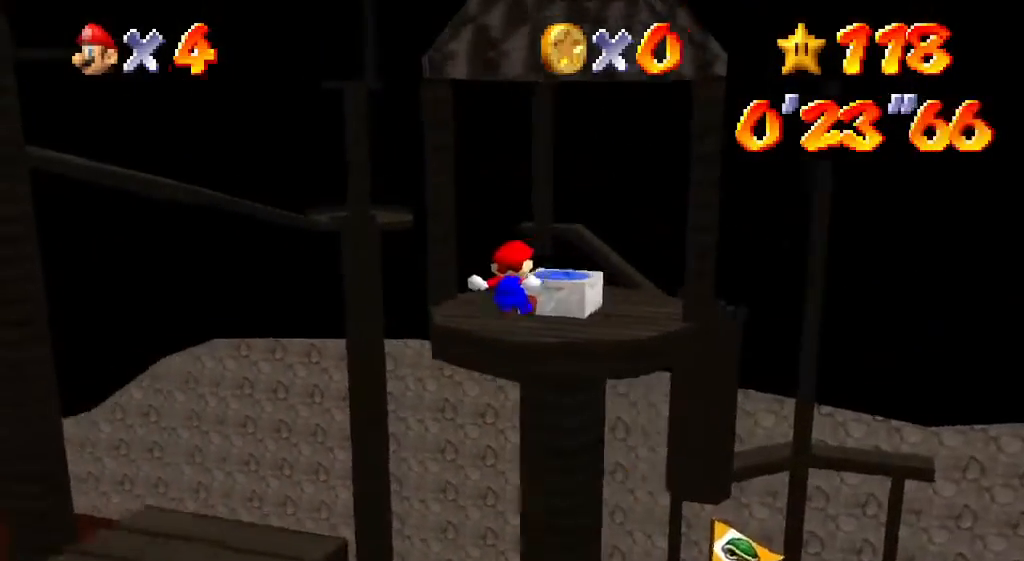
Gameplay with a controller (Nintendo layout); each line is a JSON object with the inputs held at the frame after it. "events" lists button and stick changes between this image and that frame as [ms after this image, input, new state], when the widget could be followed in between. Not read: L3 R3.
{"buttons": ["C_RIGHT"], "left_stick": "center", "events": [[67, "C_RIGHT", "down"], [334, "C_RIGHT", "up"], [334, "left_stick", "center"], [468, "C_RIGHT", "down"]]}
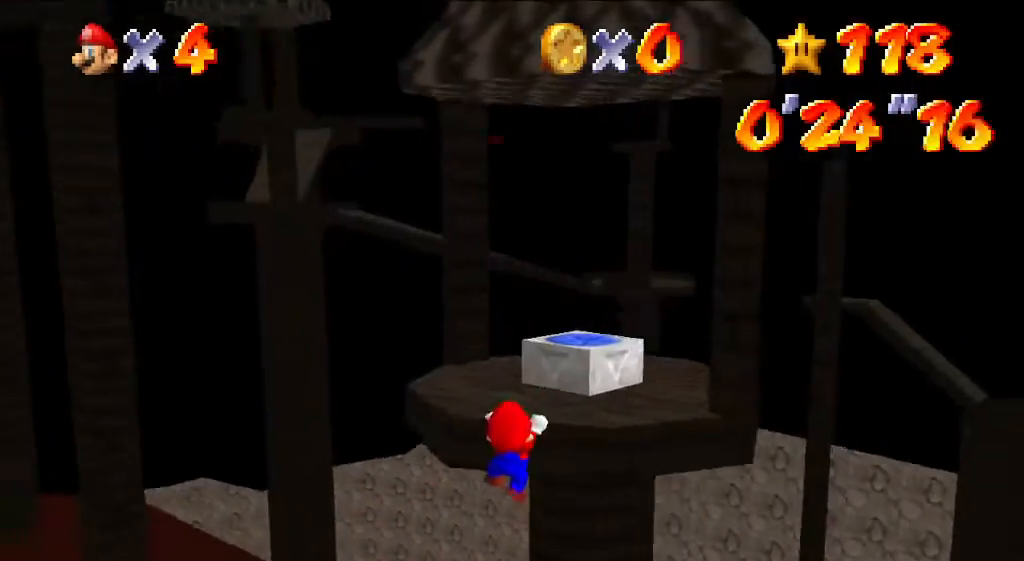
{"buttons": ["A"], "left_stick": "center", "events": [[101, "C_RIGHT", "up"], [168, "C_RIGHT", "down"], [268, "C_RIGHT", "up"], [469, "A", "down"]]}
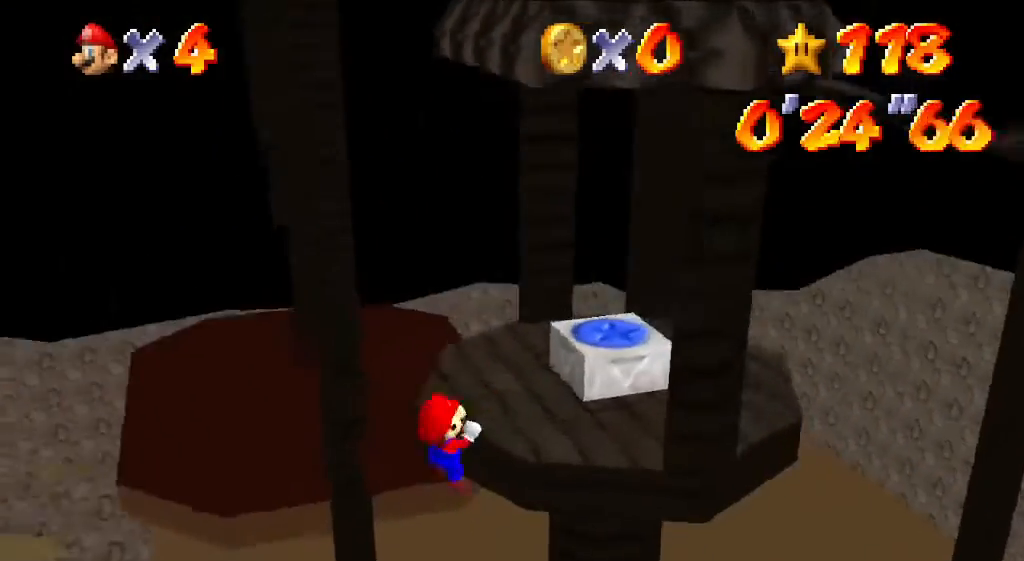
{"buttons": [], "left_stick": "up", "events": [[67, "A", "up"], [201, "left_stick", "up"]]}
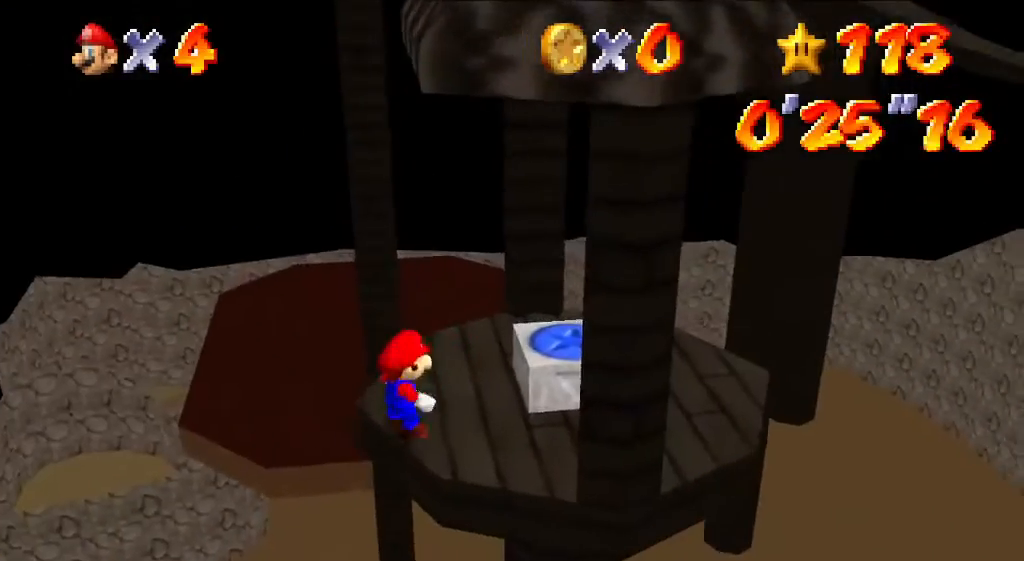
{"buttons": ["A", "Z"], "left_stick": "up", "events": [[468, "Z", "down"], [501, "A", "down"]]}
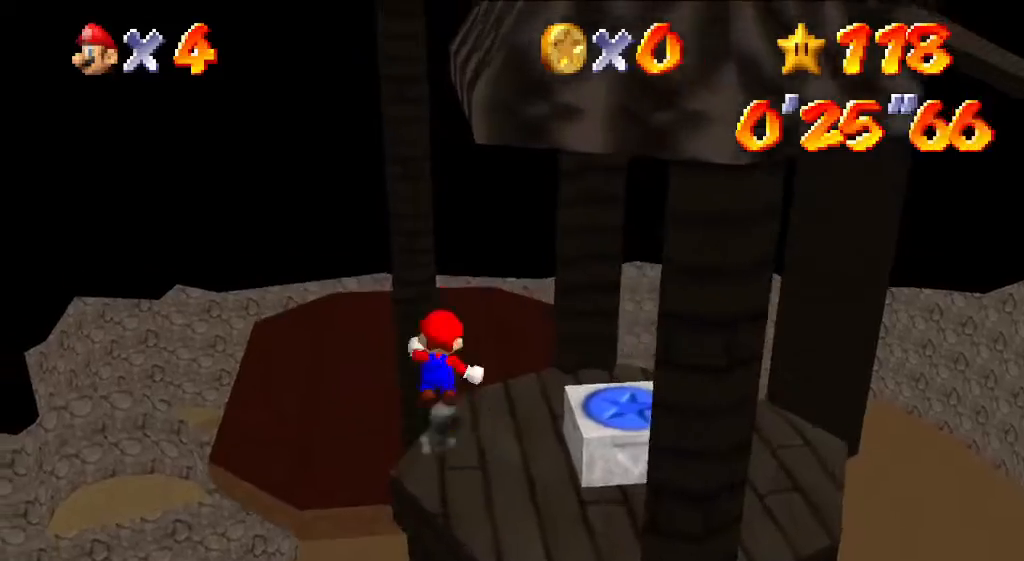
{"buttons": ["C_LEFT"], "left_stick": "up-left", "events": [[134, "A", "up"], [134, "left_stick", "up-left"], [168, "Z", "up"], [469, "C_LEFT", "down"]]}
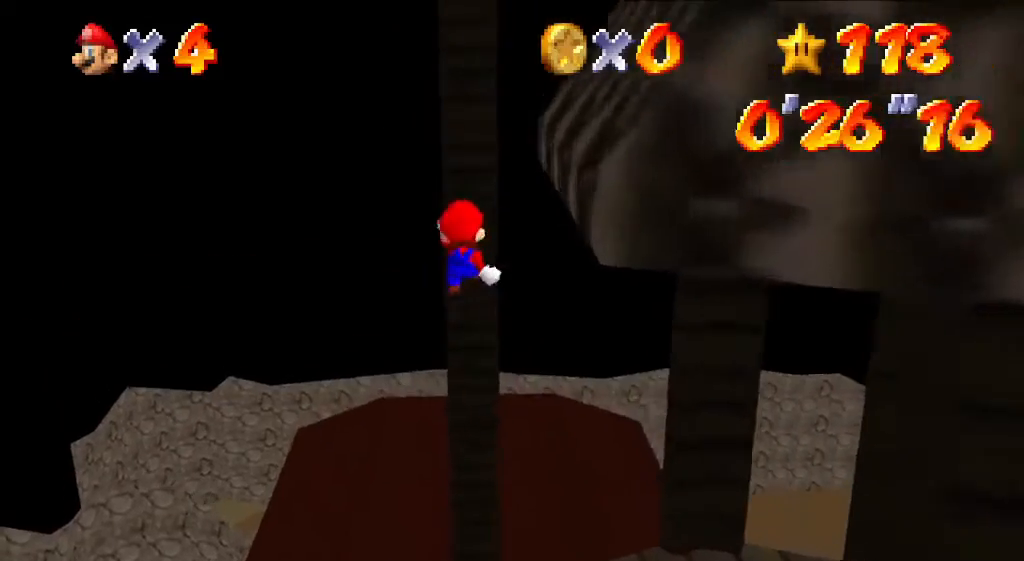
{"buttons": [], "left_stick": "up", "events": [[101, "C_LEFT", "up"], [234, "C_LEFT", "down"], [301, "C_LEFT", "up"], [368, "left_stick", "up"]]}
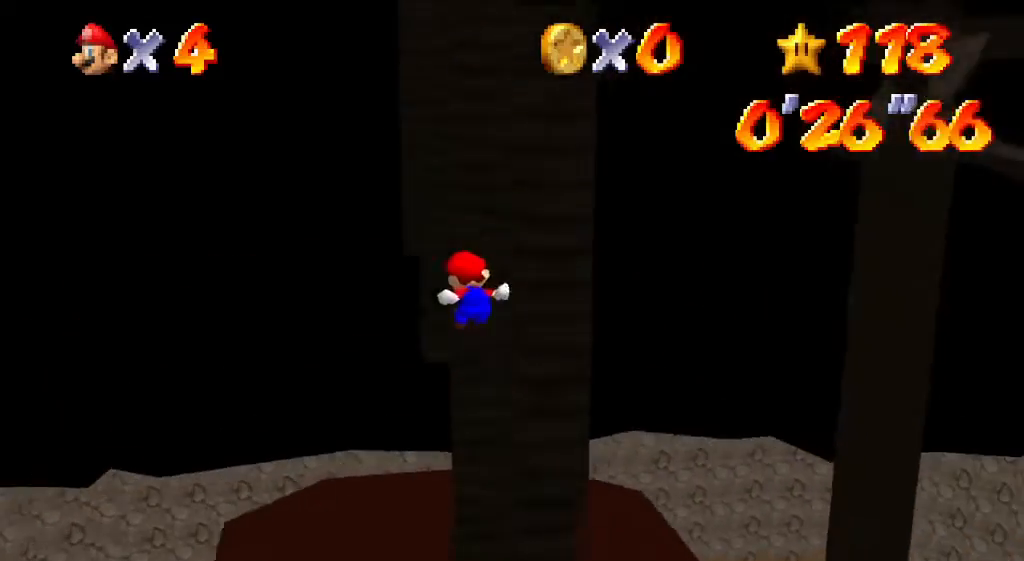
{"buttons": [], "left_stick": "right", "events": [[401, "left_stick", "right"]]}
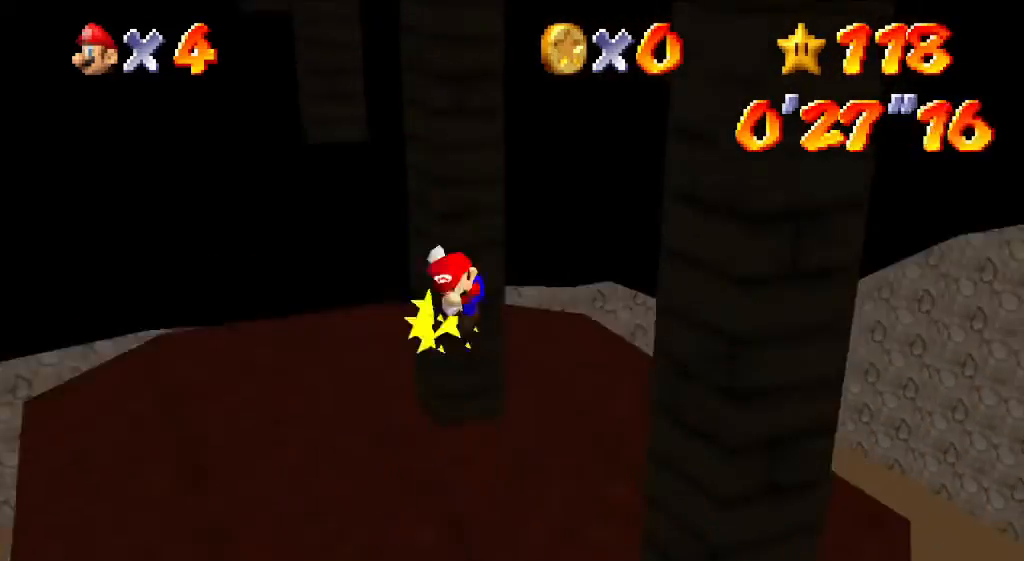
{"buttons": [], "left_stick": "down-right", "events": [[66, "A", "down"], [66, "left_stick", "down-right"], [468, "A", "up"]]}
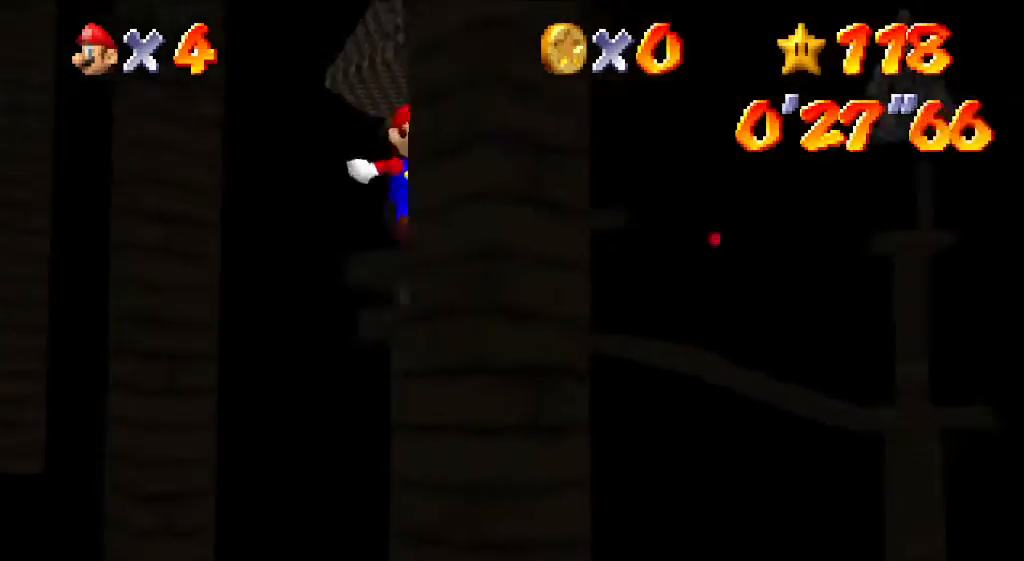
{"buttons": [], "left_stick": "up-left", "events": [[67, "left_stick", "up-left"], [101, "A", "down"], [368, "A", "up"]]}
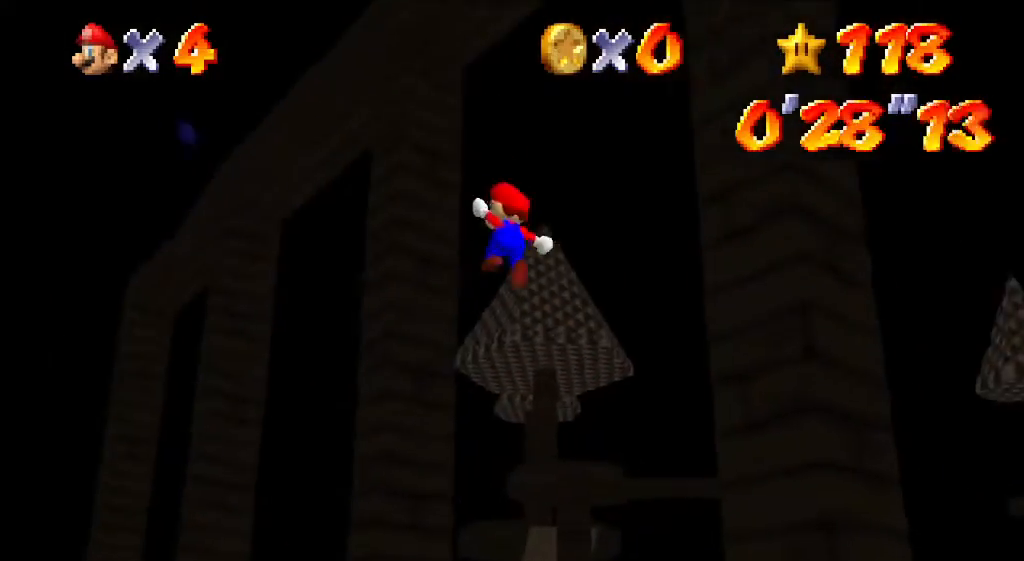
{"buttons": ["A"], "left_stick": "down-right", "events": [[33, "left_stick", "center"], [234, "left_stick", "down-right"], [301, "A", "down"]]}
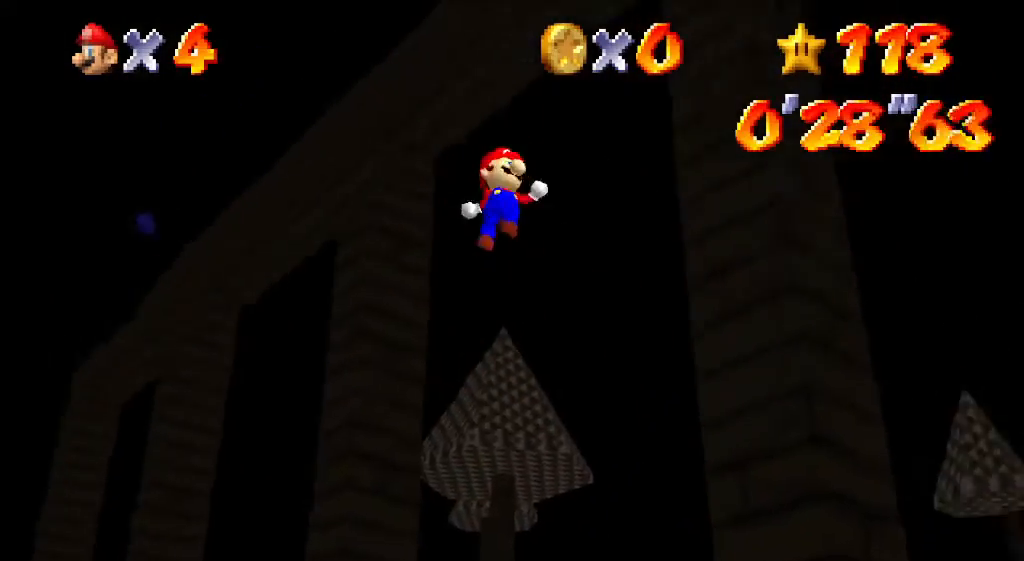
{"buttons": ["A"], "left_stick": "left", "events": [[301, "A", "up"], [402, "A", "down"], [402, "left_stick", "down-left"], [469, "left_stick", "left"]]}
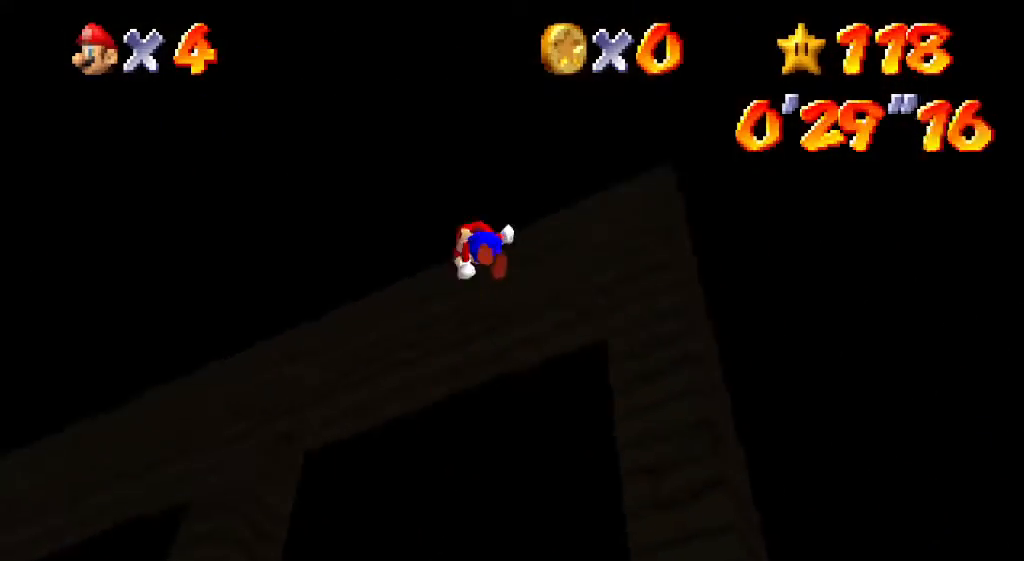
{"buttons": ["A"], "left_stick": "up", "events": [[201, "left_stick", "up"]]}
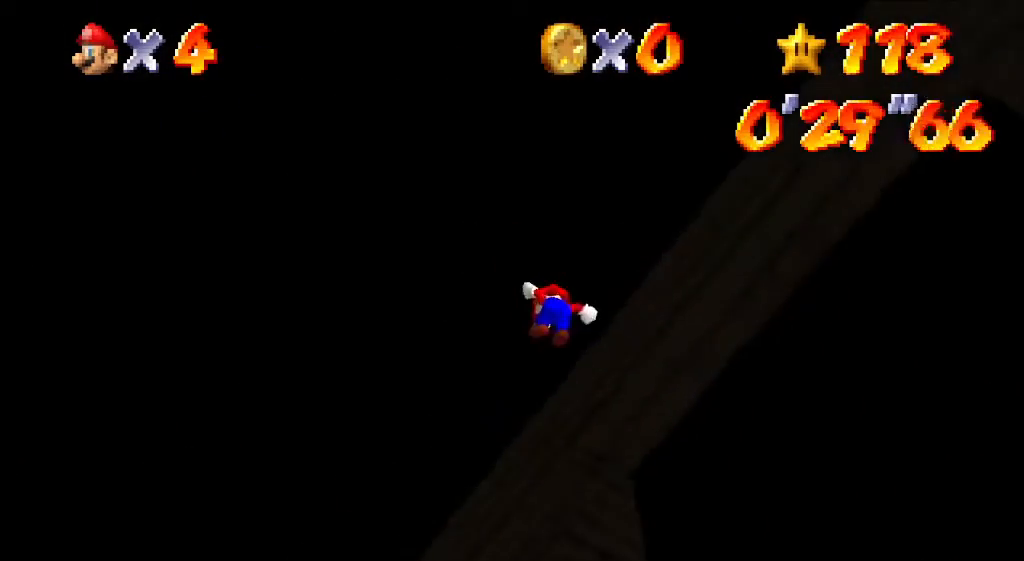
{"buttons": [], "left_stick": "up", "events": [[133, "A", "up"], [267, "A", "down"], [401, "A", "up"]]}
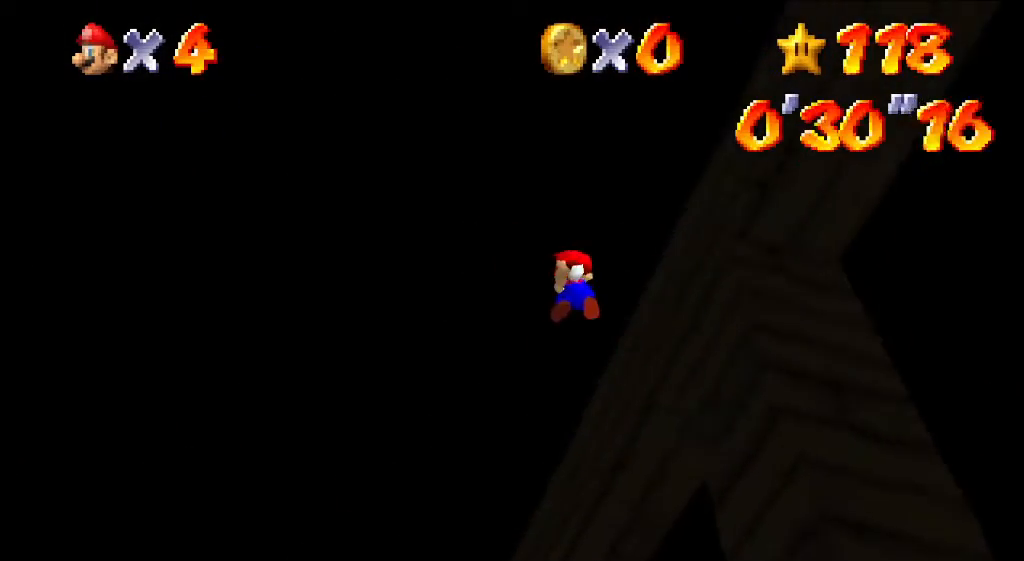
{"buttons": ["A", "B"], "left_stick": "up", "events": [[502, "A", "down"], [502, "B", "down"]]}
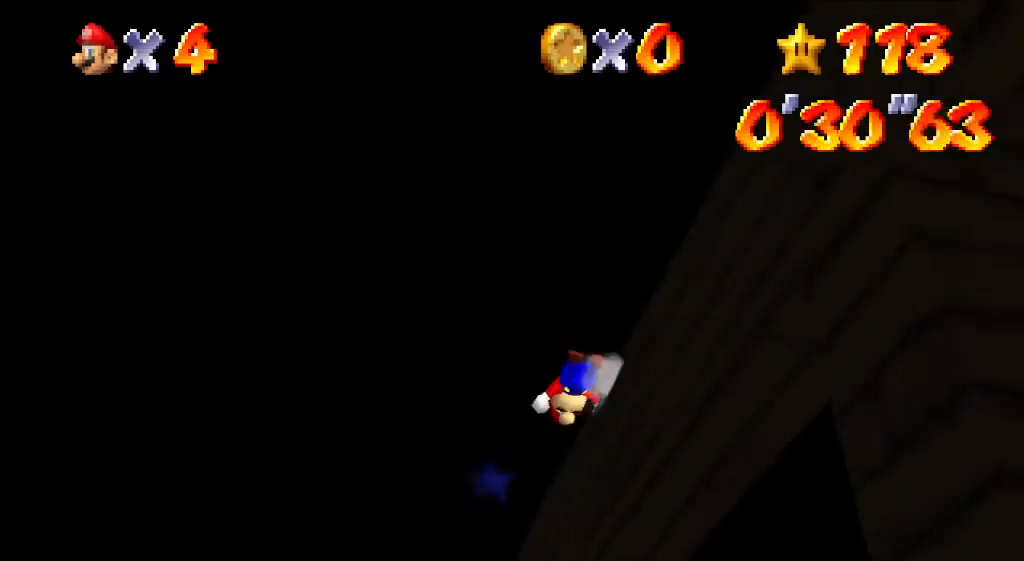
{"buttons": ["A", "B"], "left_stick": "up", "events": []}
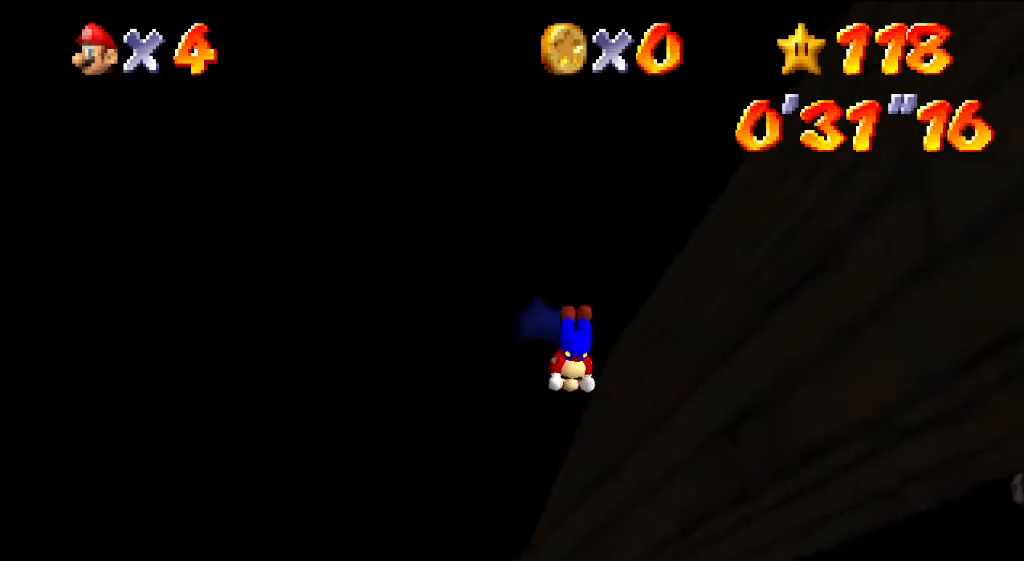
{"buttons": [], "left_stick": "center", "events": [[267, "B", "up"], [368, "A", "up"], [435, "left_stick", "center"]]}
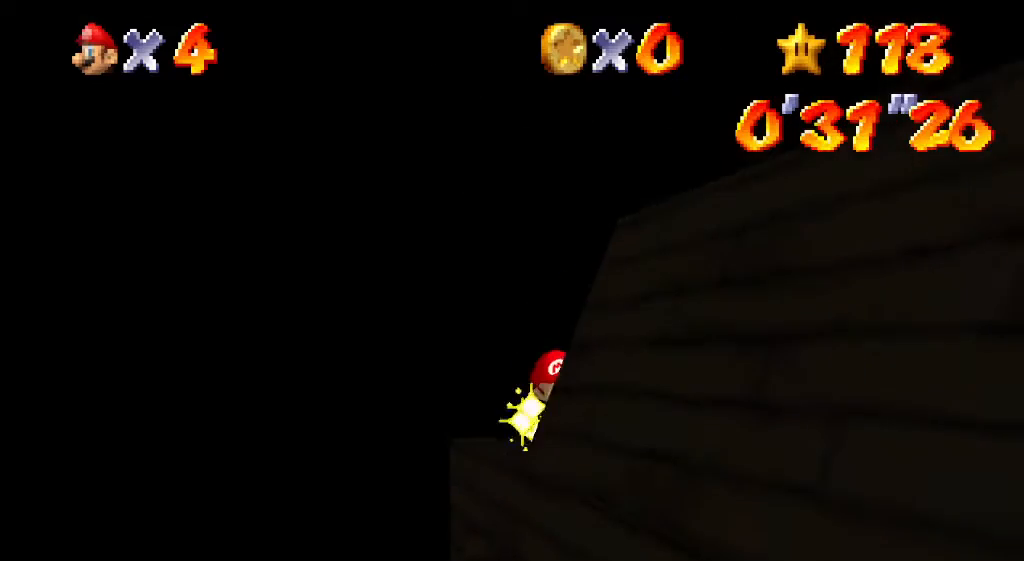
{"buttons": [], "left_stick": "center", "events": []}
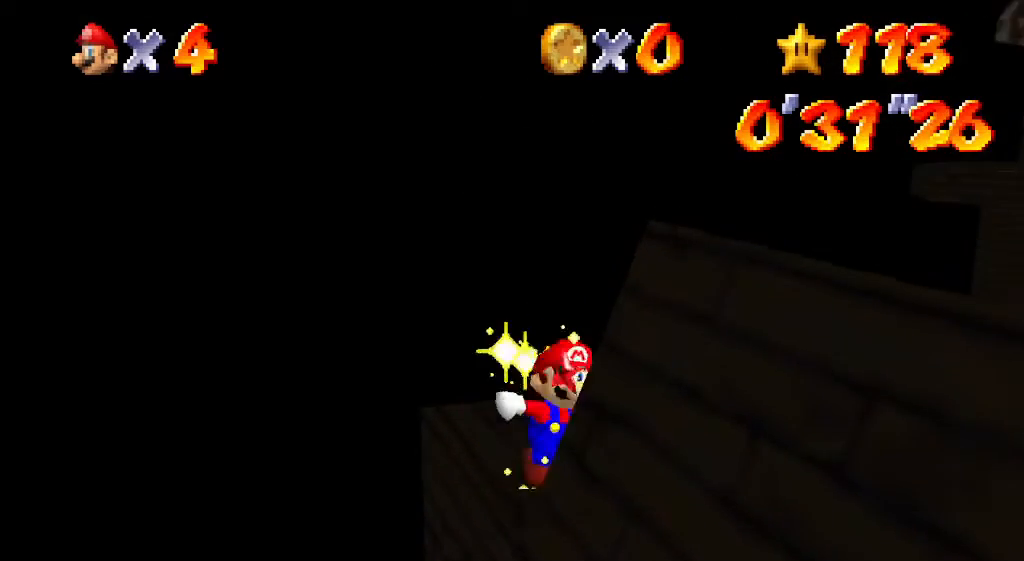
{"buttons": [], "left_stick": "center", "events": []}
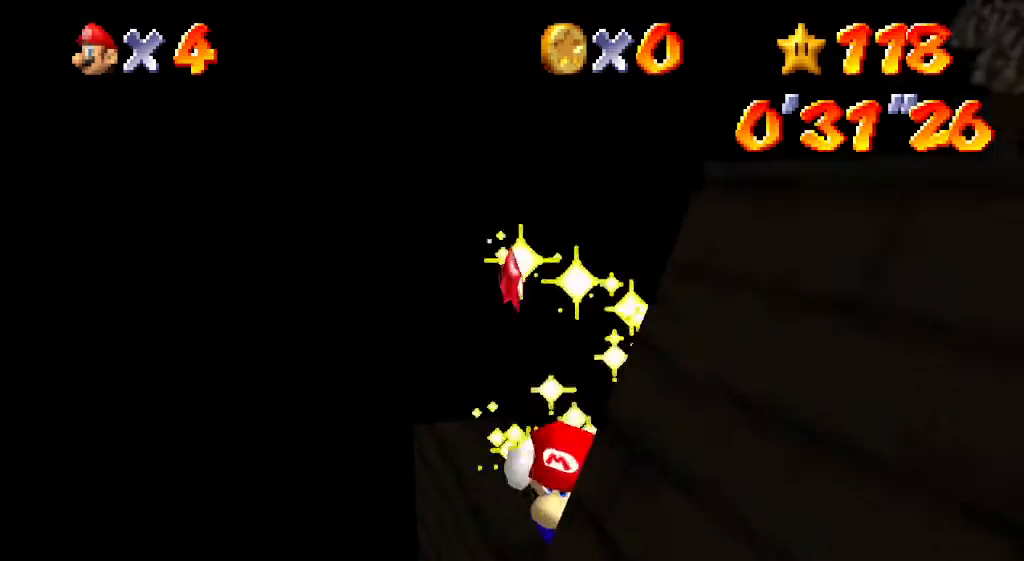
{"buttons": [], "left_stick": "center", "events": []}
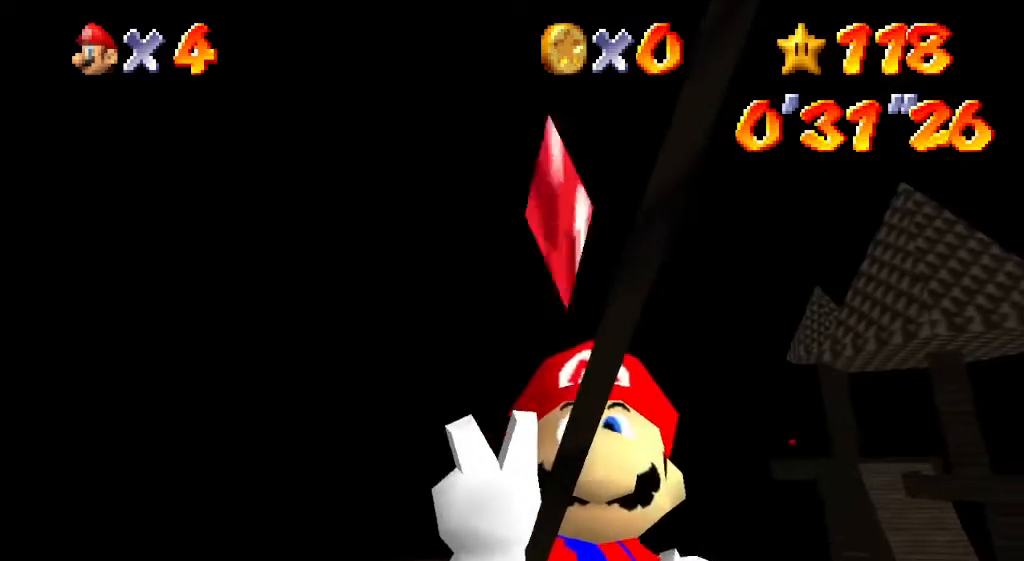
{"buttons": [], "left_stick": "center", "events": []}
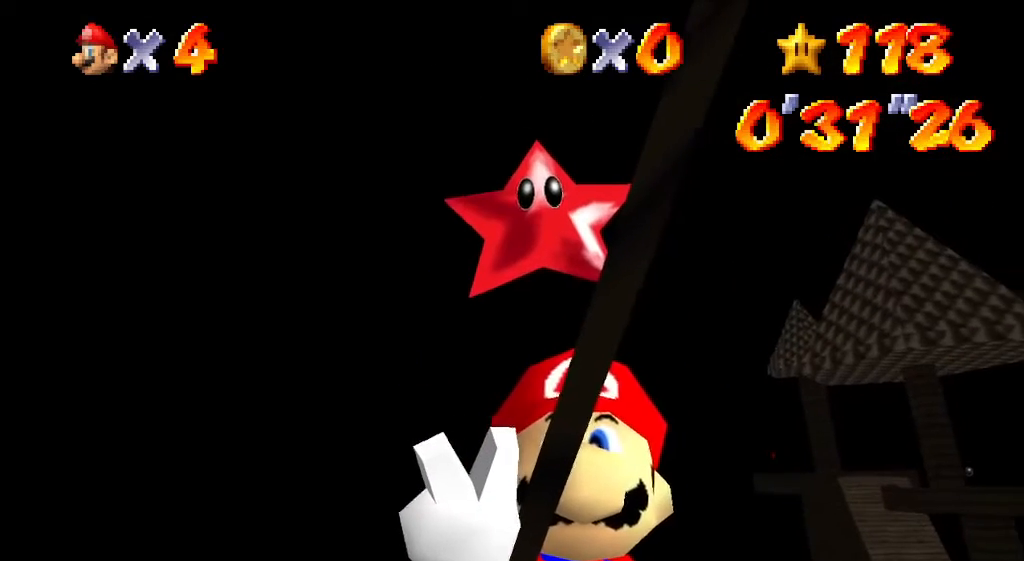
{"buttons": [], "left_stick": "center", "events": []}
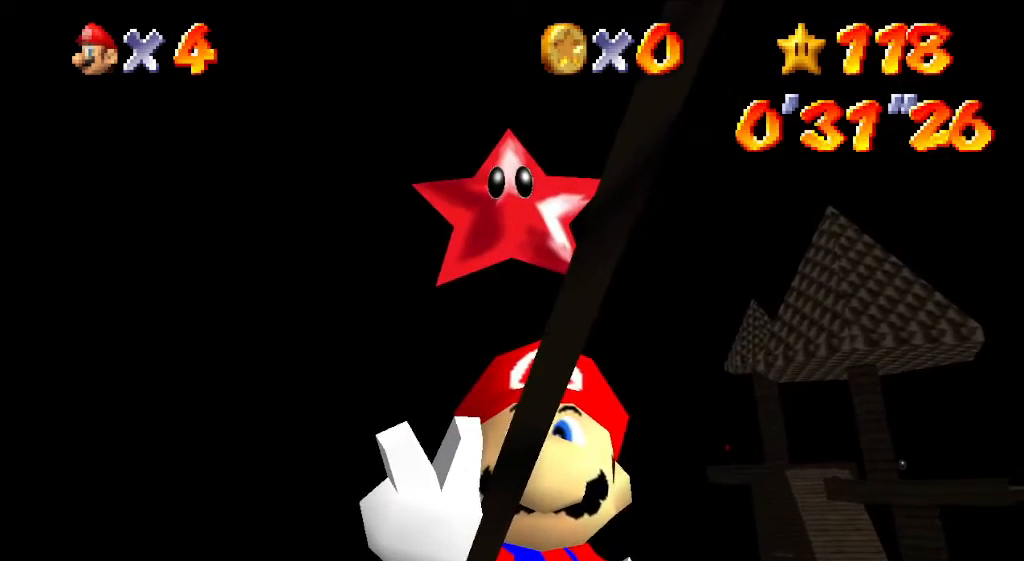
{"buttons": [], "left_stick": "center", "events": []}
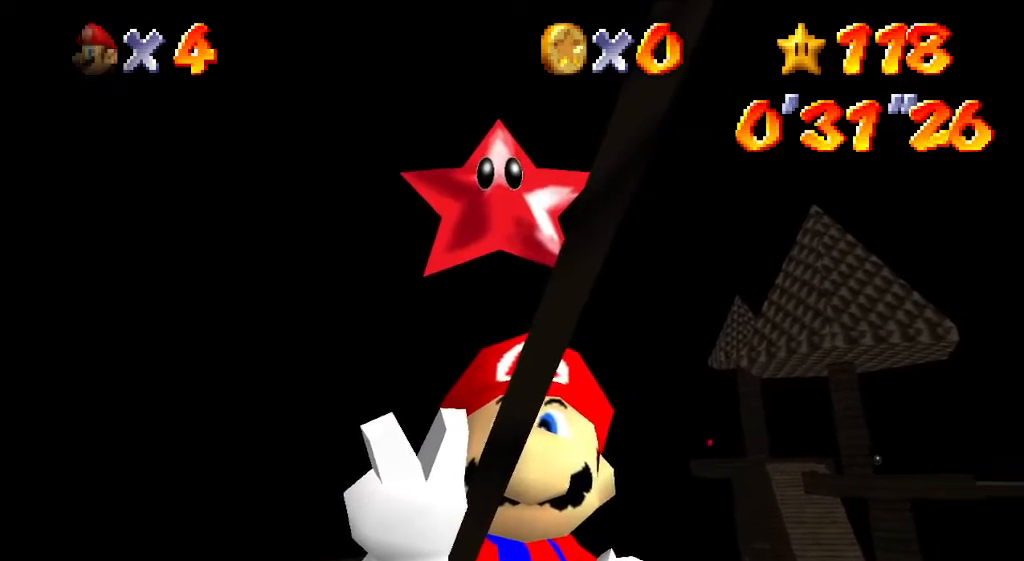
{"buttons": [], "left_stick": "center", "events": []}
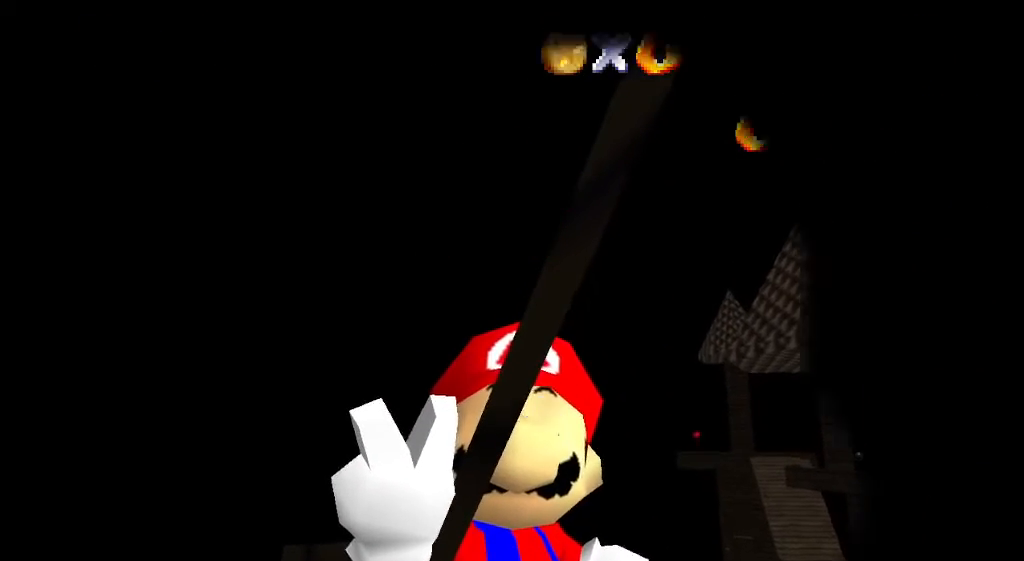
{"buttons": [], "left_stick": "center", "events": []}